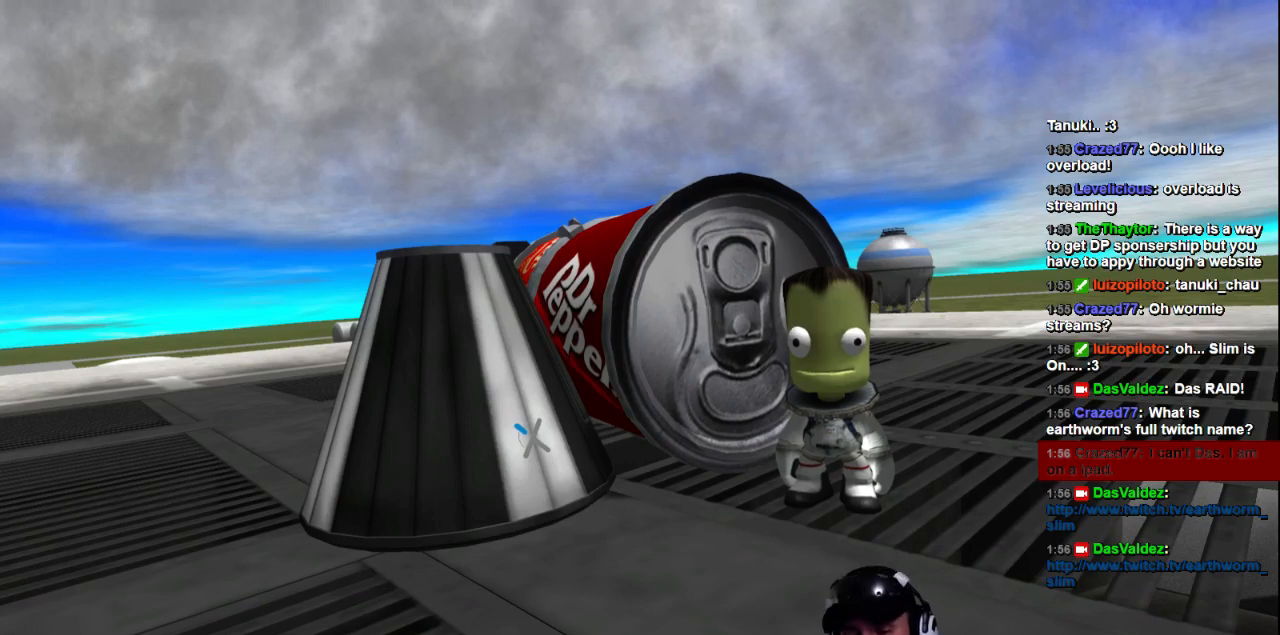
Gameplay with keyboard; each line is a JSON object with the keys held at the frame after it. "events" lists presses ("down") and releases ("up") of "a", "d", "e", "h", "i", "j", "k", "l", "n", "q", "s" and "w" between this image and that frame as [ms after this image, input, new state], when the widget could be followed in between. No other keys are recorded. Mouse input is not recorded.
{"keys": [], "events": [[360, "d", "down"], [440, "d", "up"]]}
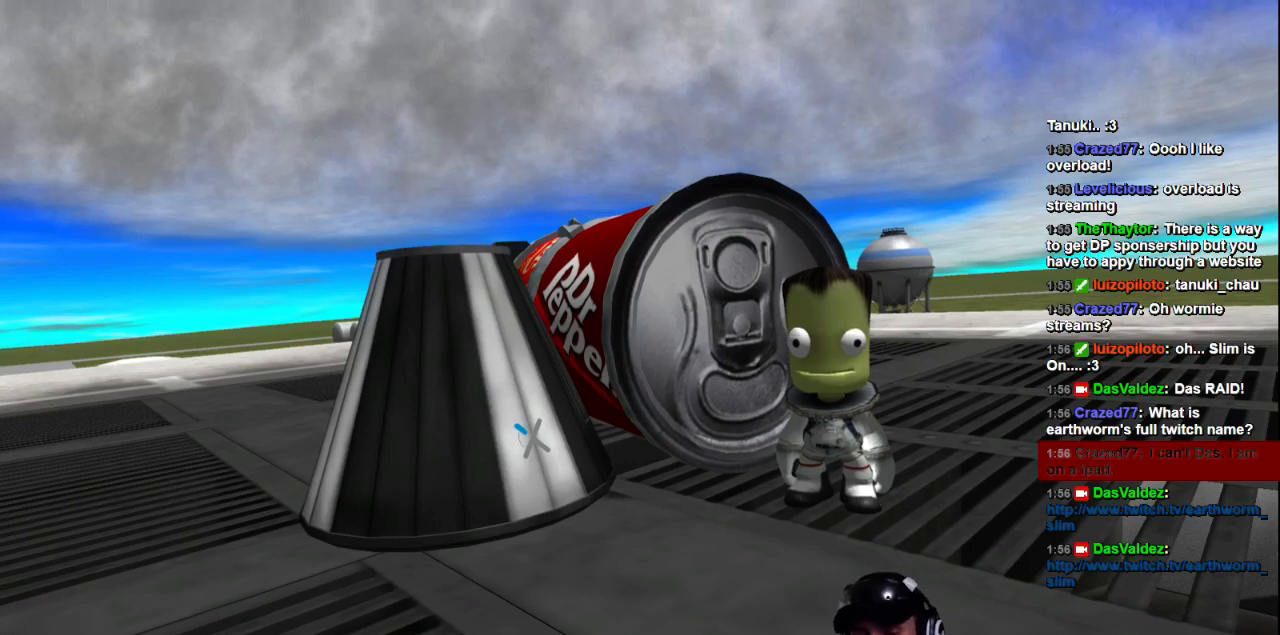
{"keys": [], "events": [[40, "a", "down"], [80, "a", "up"], [160, "s", "down"], [280, "s", "up"]]}
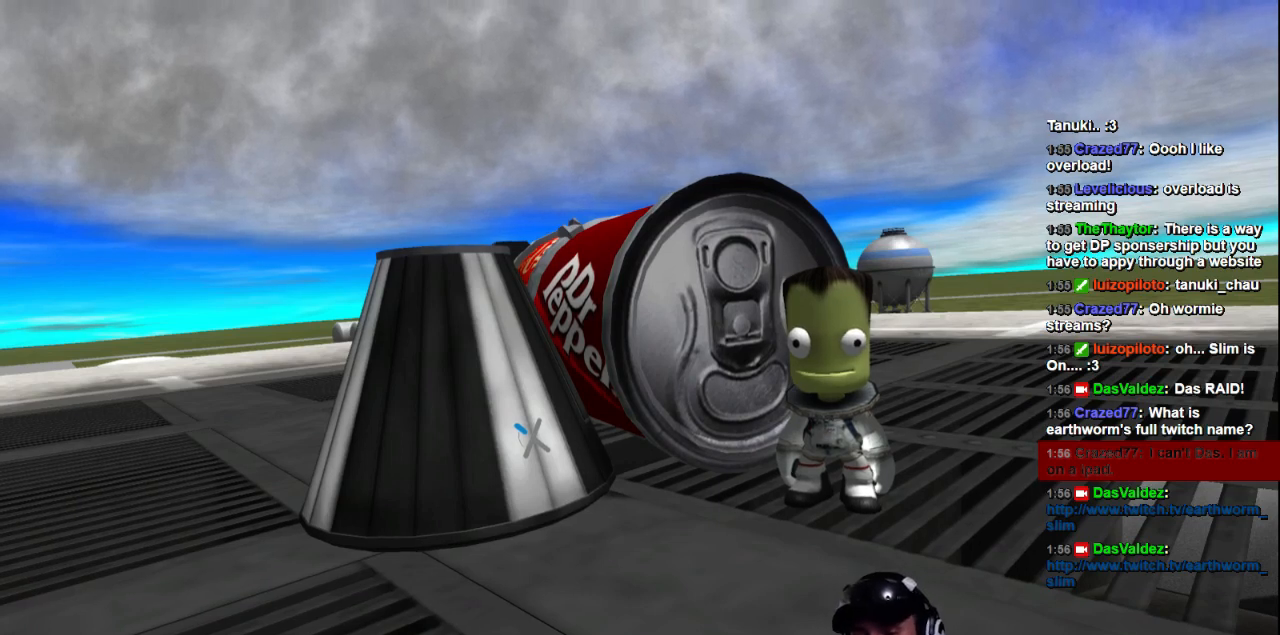
{"keys": ["i"], "events": [[320, "a", "down"], [400, "a", "up"], [520, "i", "down"]]}
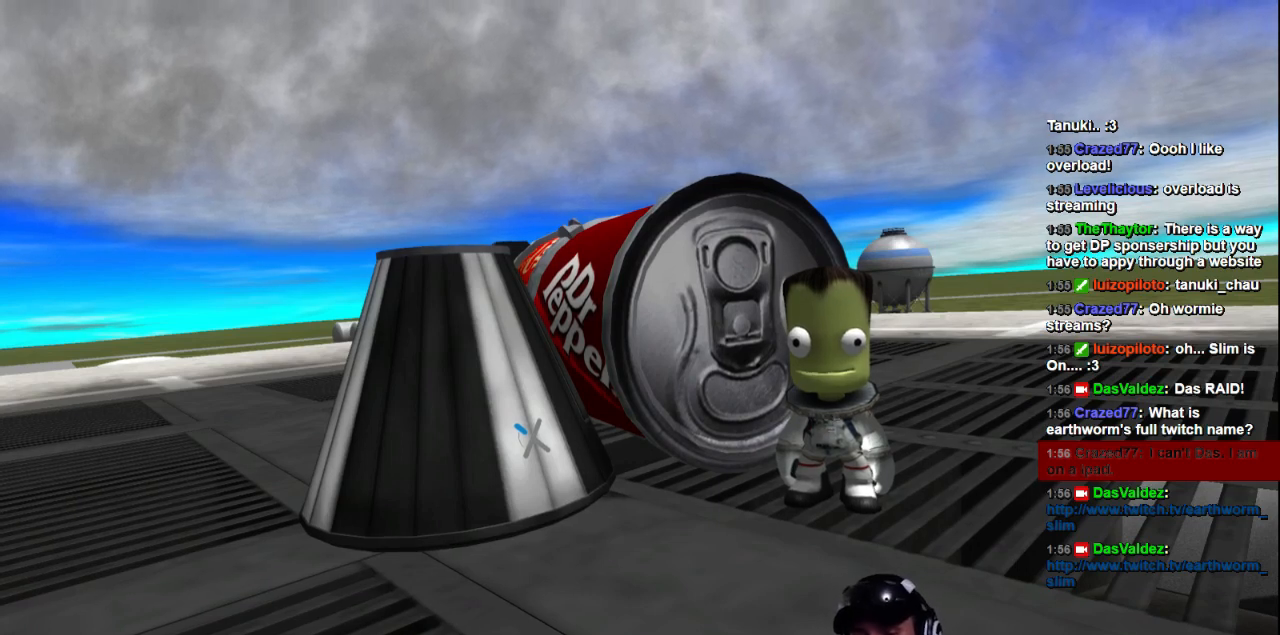
{"keys": [], "events": [[80, "d", "down"], [80, "i", "up"], [160, "d", "up"]]}